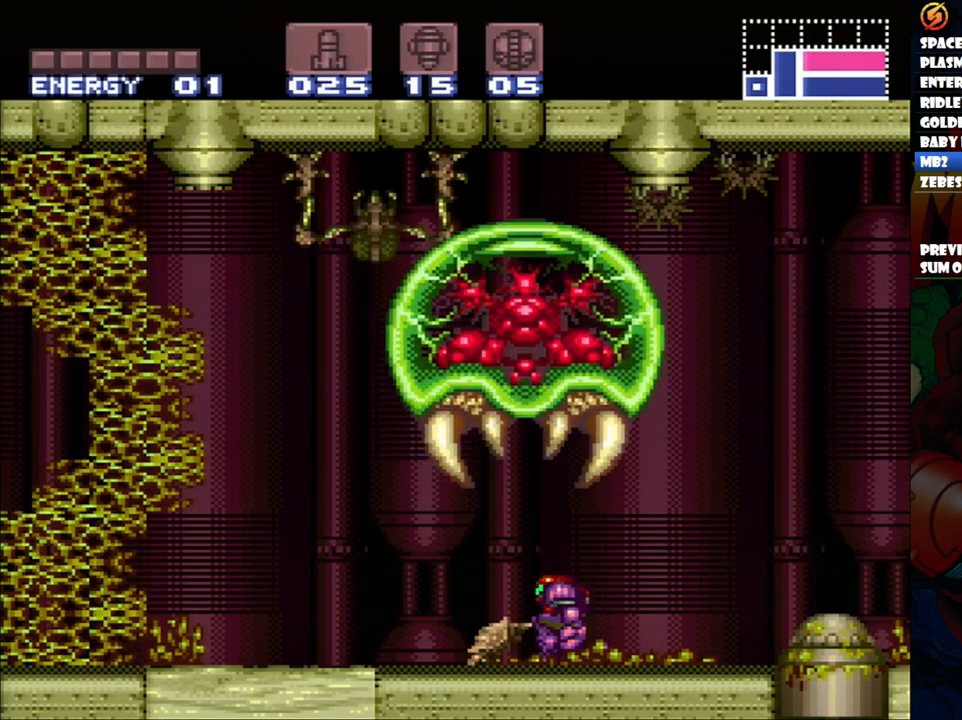
Gameplay with a controller (Nintendo layout); each line is a JSON object with the inputs held at the frame after it. "events" lists button and stick changes between this image and that frame as [ms after this image, input, new state], when the widget could be followed in between. Not read: L3 R1 R3.
{"buttons": ["DPAD_LEFT"], "events": [[250, "DPAD_LEFT", "down"]]}
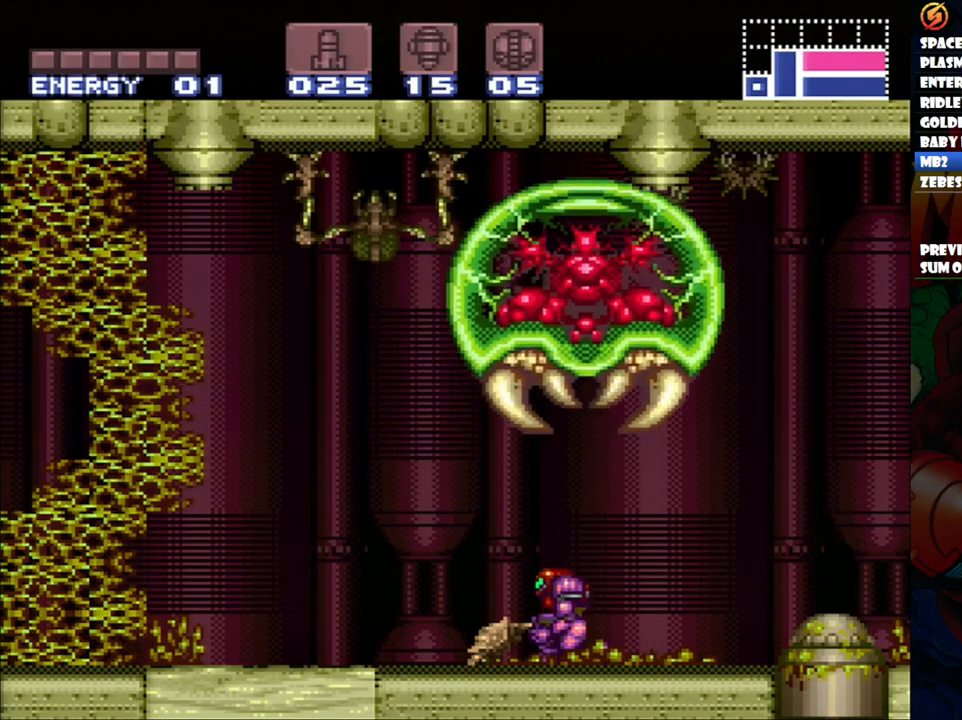
{"buttons": [], "events": [[33, "Y", "down"], [167, "DPAD_LEFT", "up"], [167, "Y", "up"], [283, "Y", "down"], [433, "Y", "up"]]}
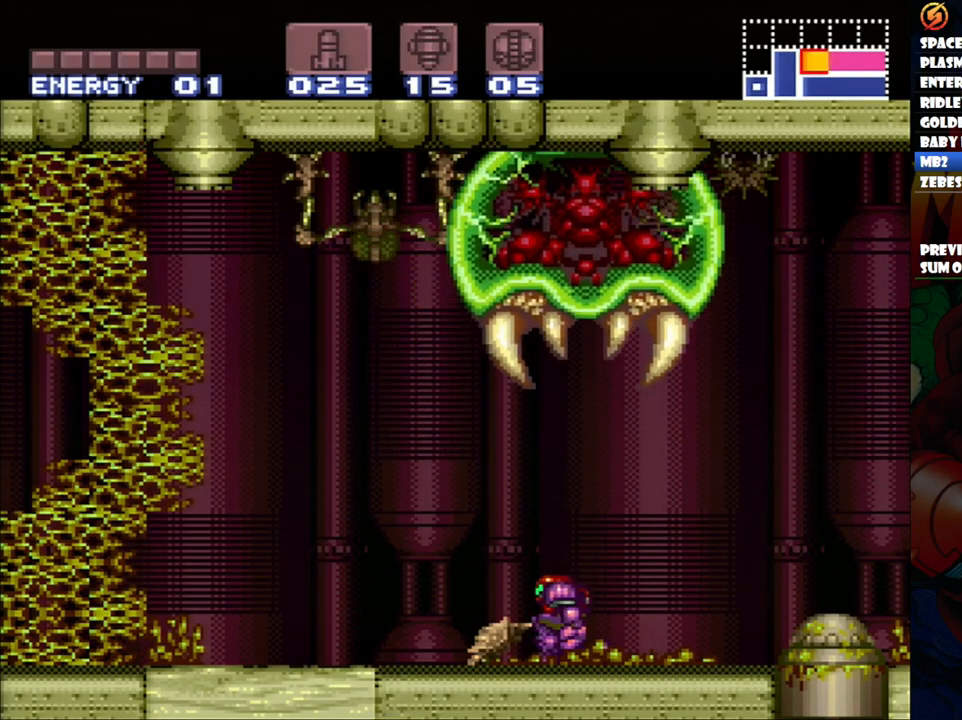
{"buttons": ["DPAD_LEFT"], "events": [[317, "DPAD_LEFT", "down"], [333, "Y", "down"], [383, "Y", "up"]]}
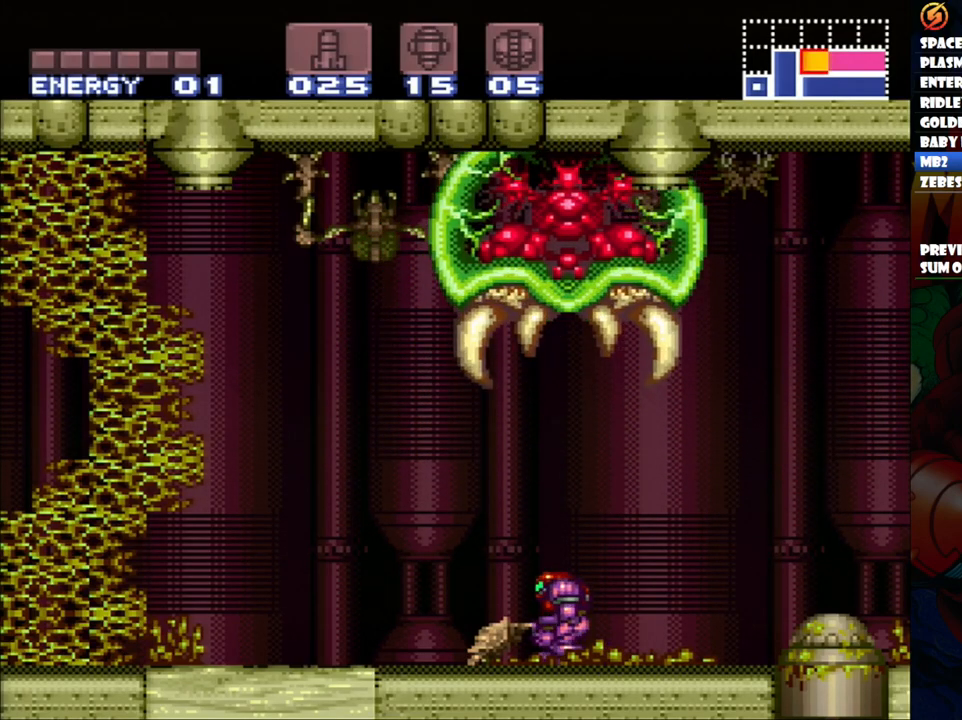
{"buttons": ["DPAD_LEFT"], "events": [[283, "Y", "down"], [400, "Y", "up"]]}
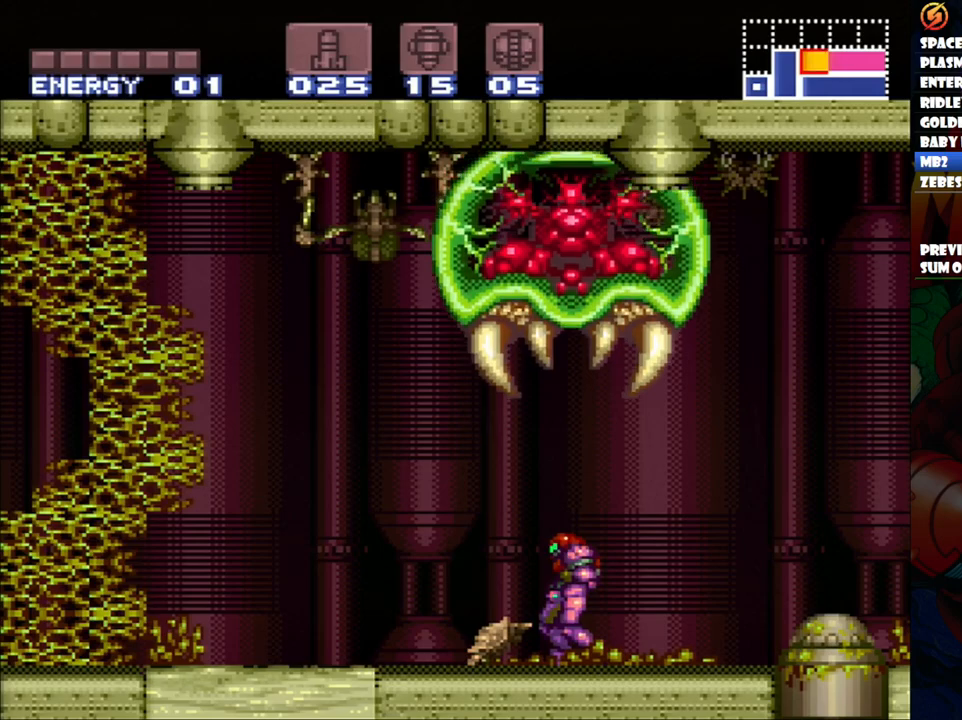
{"buttons": ["DPAD_LEFT"], "events": [[133, "Y", "down"], [300, "Y", "up"]]}
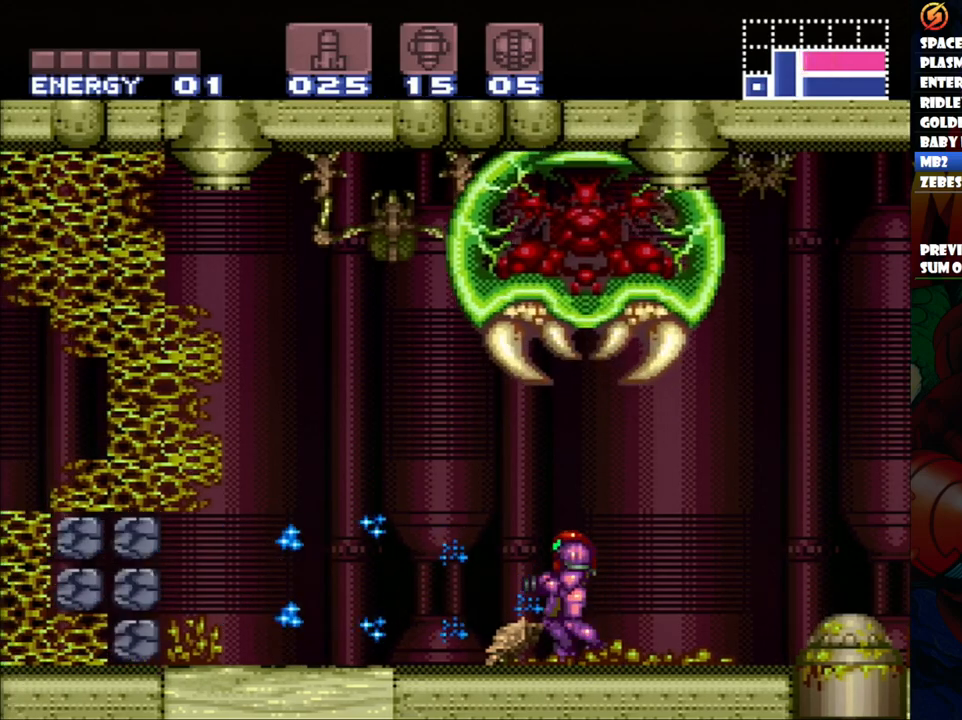
{"buttons": ["A", "DPAD_LEFT"], "events": [[217, "Y", "down"], [250, "A", "down"], [450, "Y", "up"]]}
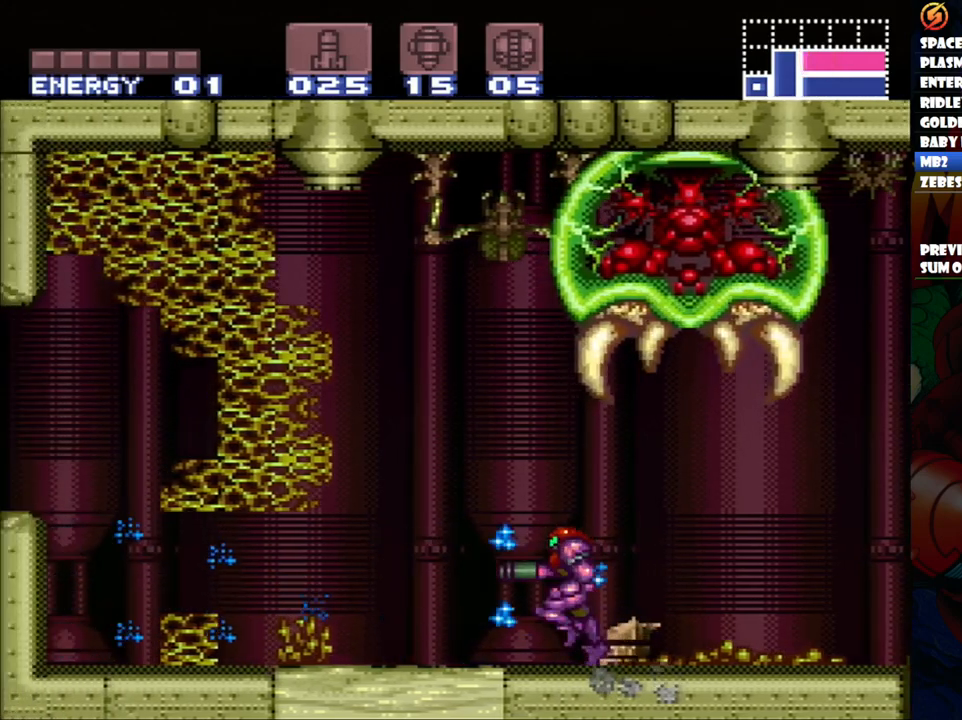
{"buttons": ["A", "DPAD_LEFT"], "events": []}
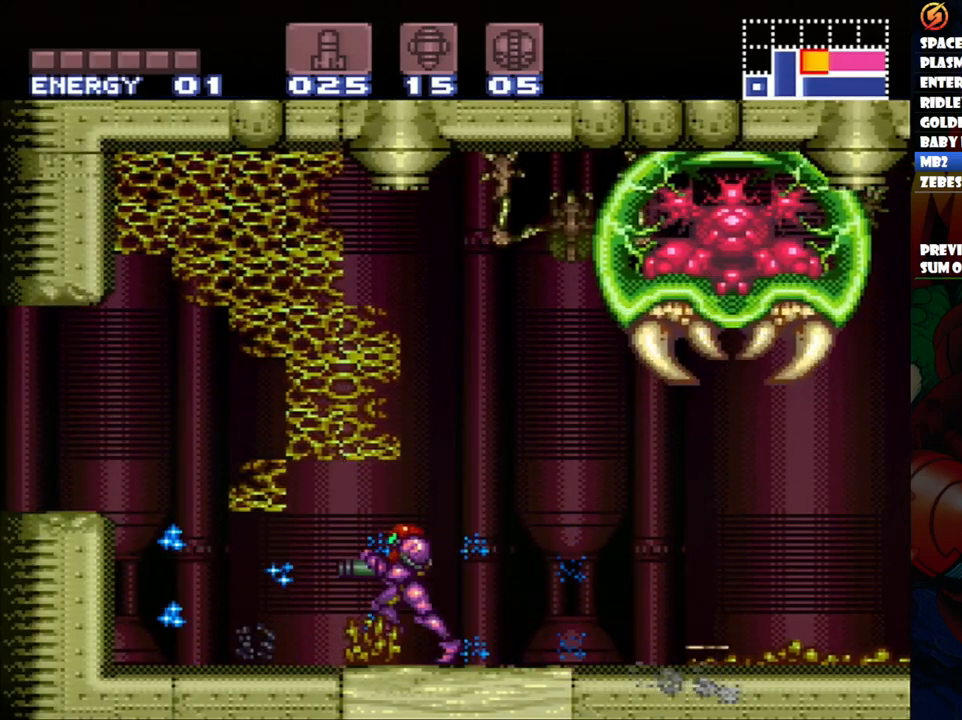
{"buttons": ["A", "DPAD_LEFT"], "events": [[217, "B", "down"], [483, "B", "up"]]}
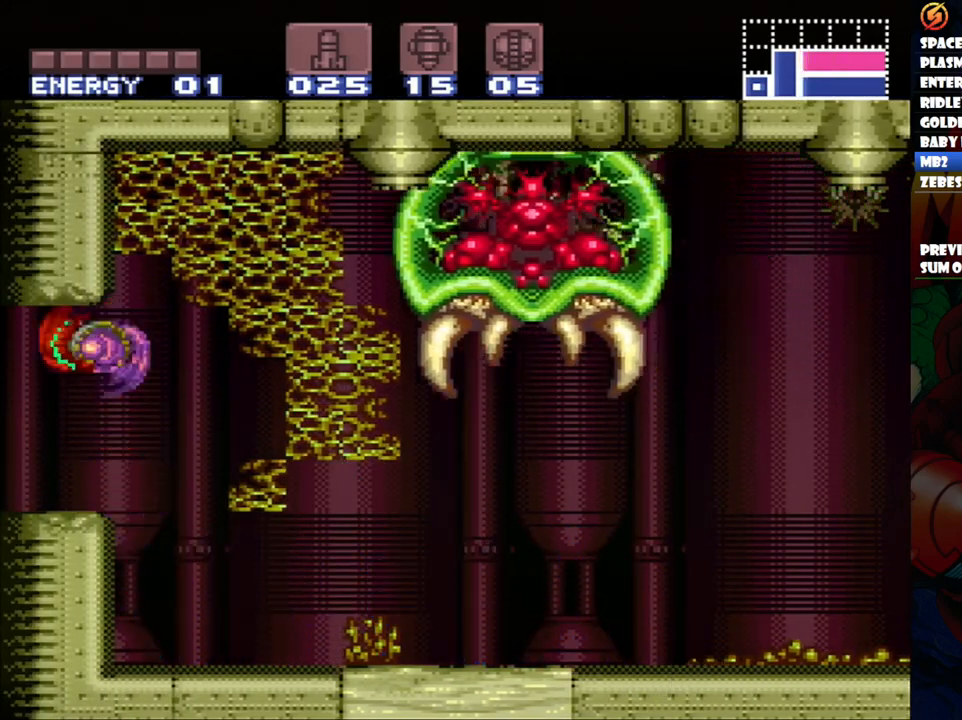
{"buttons": ["A", "DPAD_LEFT"], "events": []}
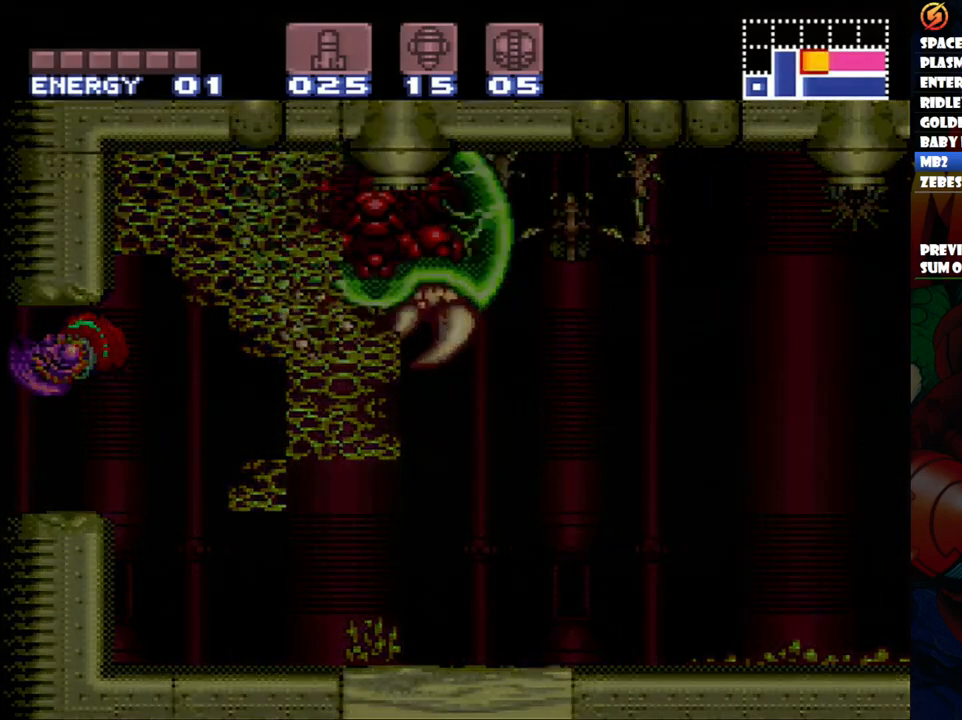
{"buttons": ["DPAD_LEFT"], "events": [[150, "A", "up"]]}
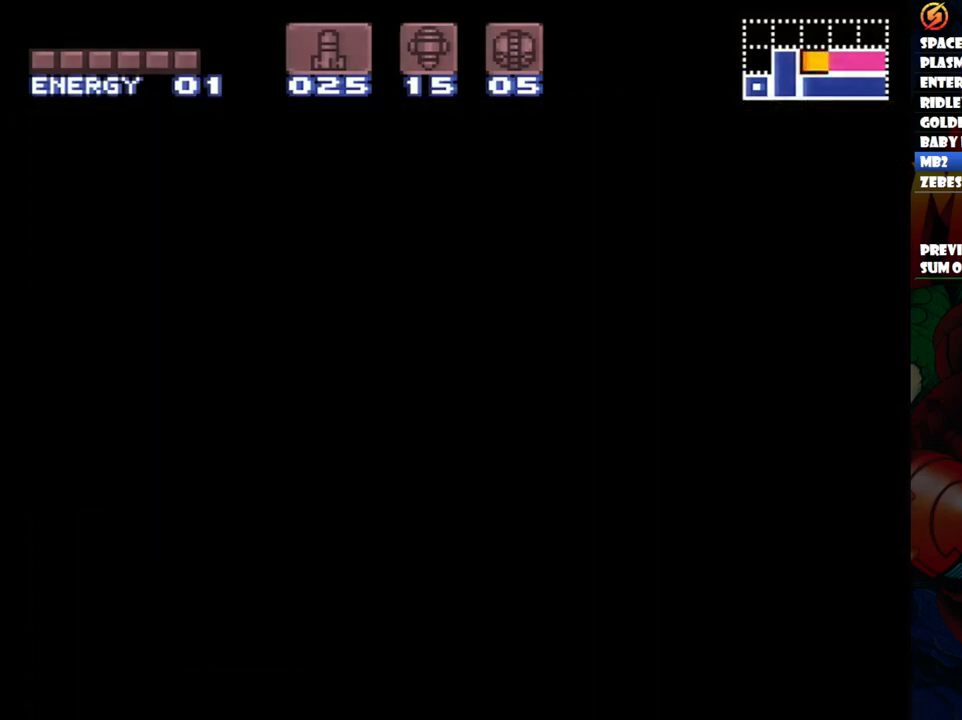
{"buttons": [], "events": [[100, "DPAD_LEFT", "up"]]}
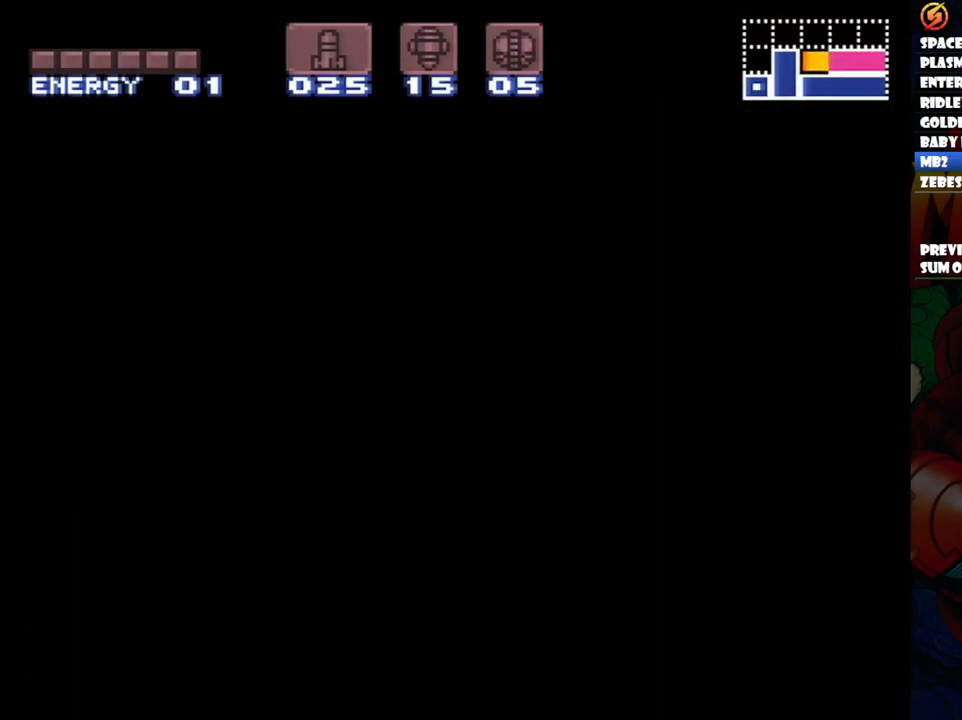
{"buttons": [], "events": [[67, "DPAD_LEFT", "down"], [267, "DPAD_LEFT", "up"]]}
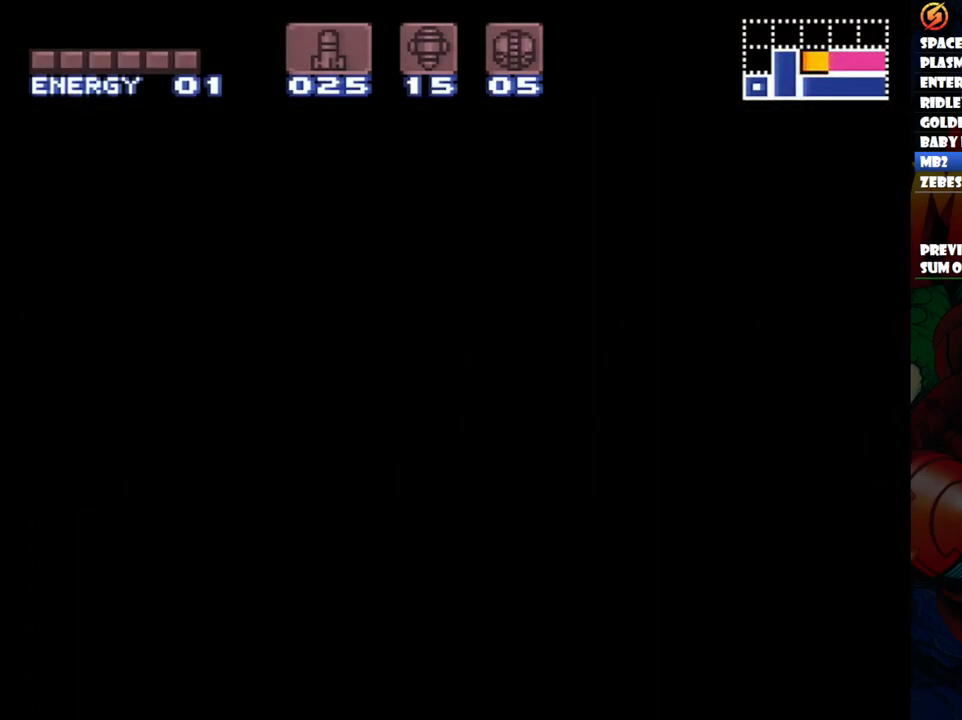
{"buttons": [], "events": []}
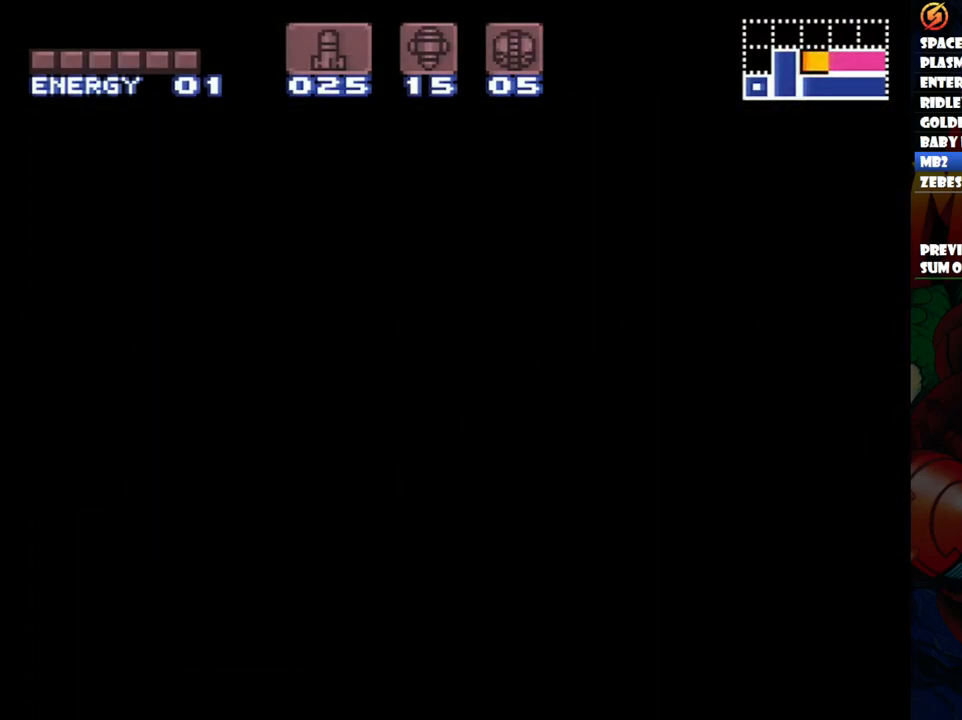
{"buttons": [], "events": []}
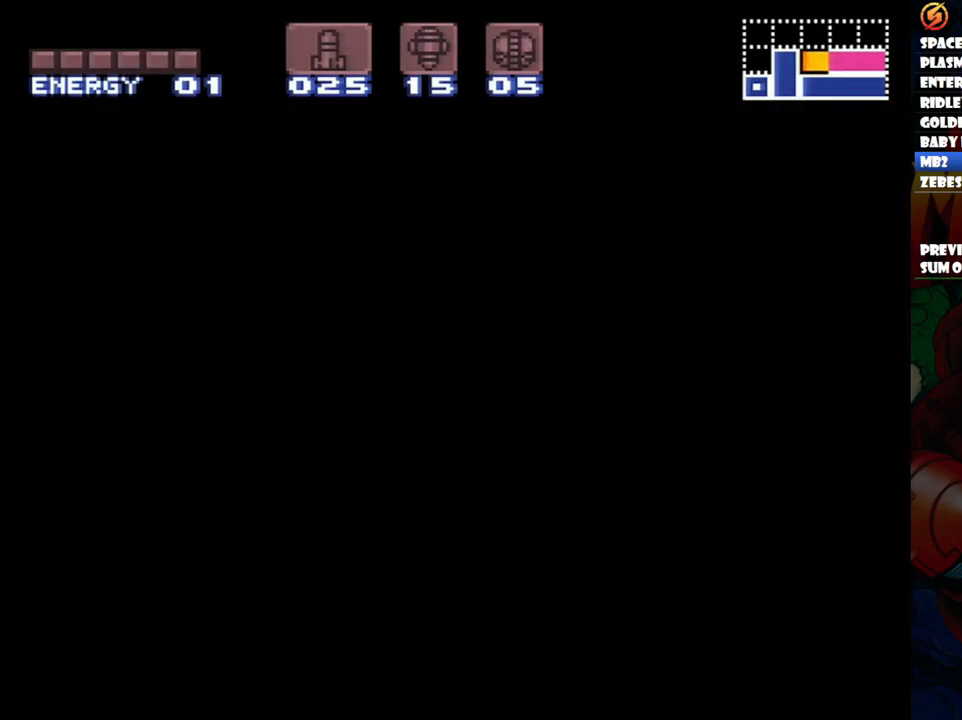
{"buttons": [], "events": []}
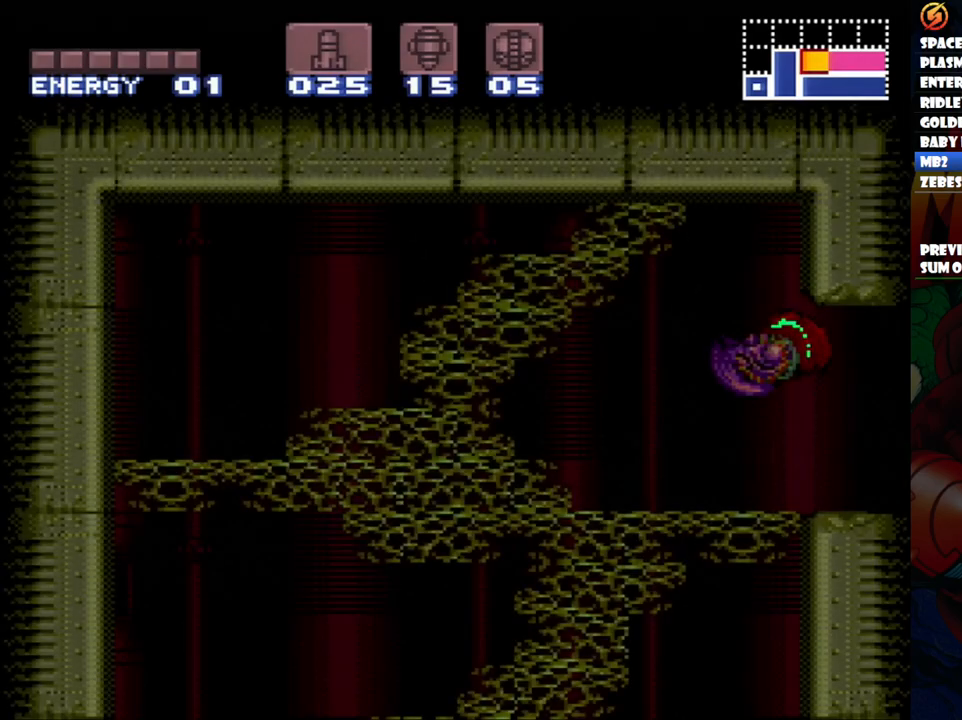
{"buttons": ["DPAD_LEFT"], "events": [[367, "DPAD_LEFT", "down"]]}
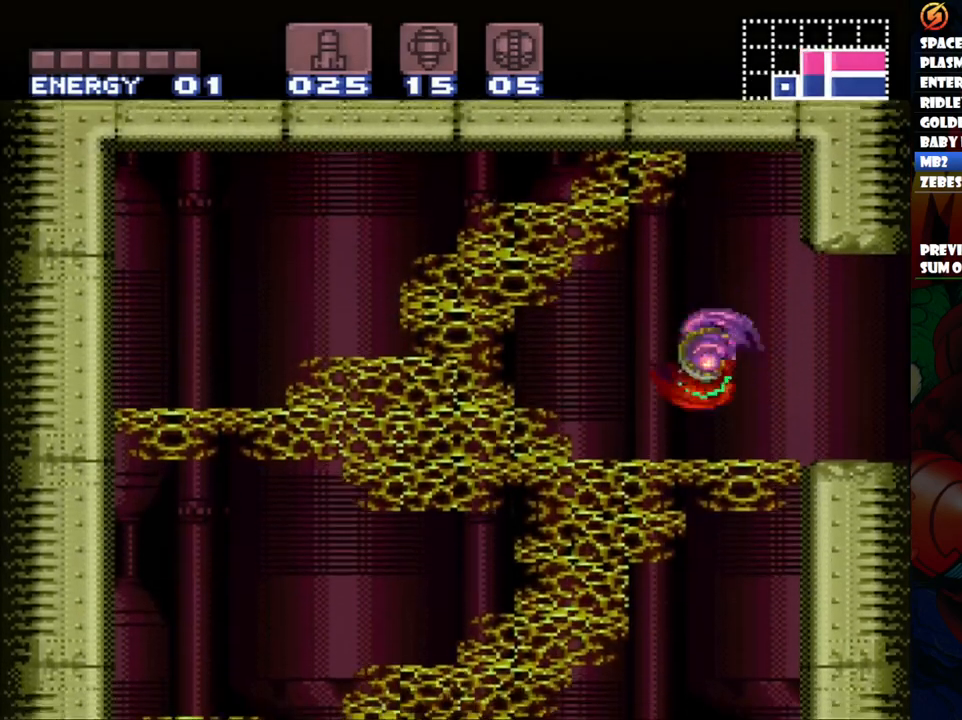
{"buttons": ["B", "DPAD_LEFT"], "events": [[100, "DPAD_DOWN", "down"], [133, "DPAD_LEFT", "up"], [133, "Y", "down"], [233, "Y", "up"], [333, "DPAD_LEFT", "down"], [433, "B", "down"], [433, "DPAD_DOWN", "up"]]}
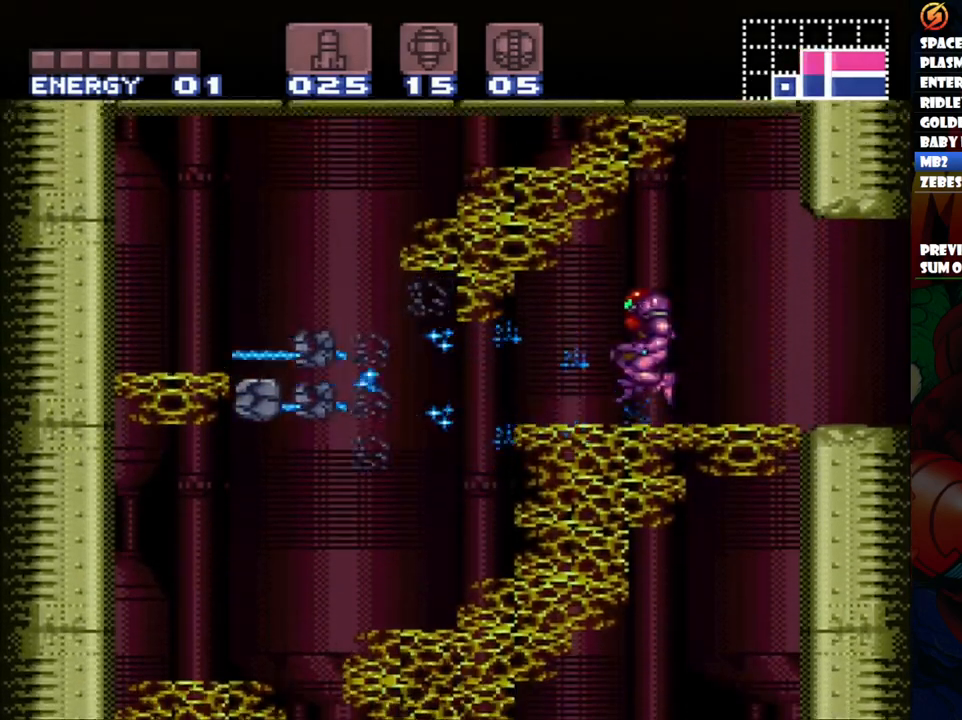
{"buttons": ["Y", "DPAD_DOWN"], "events": [[17, "DPAD_DOWN", "down"], [50, "DPAD_LEFT", "up"], [67, "B", "up"], [117, "Y", "down"], [217, "Y", "up"], [283, "Y", "down"], [367, "Y", "up"], [433, "Y", "down"]]}
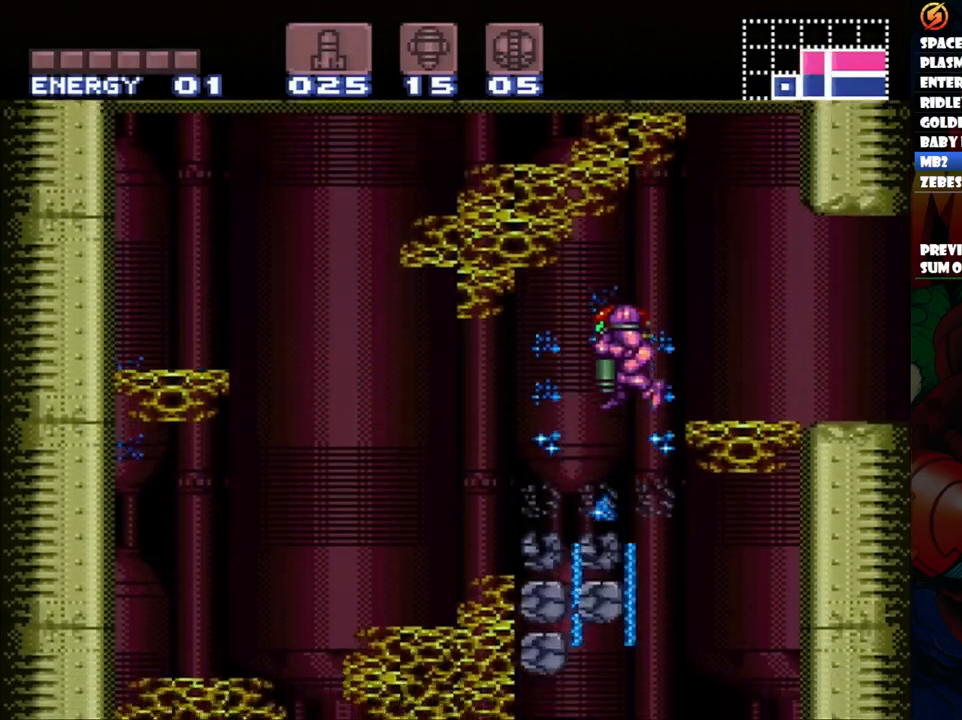
{"buttons": [], "events": [[17, "Y", "up"], [83, "Y", "down"], [183, "Y", "up"], [317, "DPAD_DOWN", "up"], [317, "DPAD_LEFT", "down"], [333, "X", "down"], [450, "X", "up"], [483, "DPAD_LEFT", "up"]]}
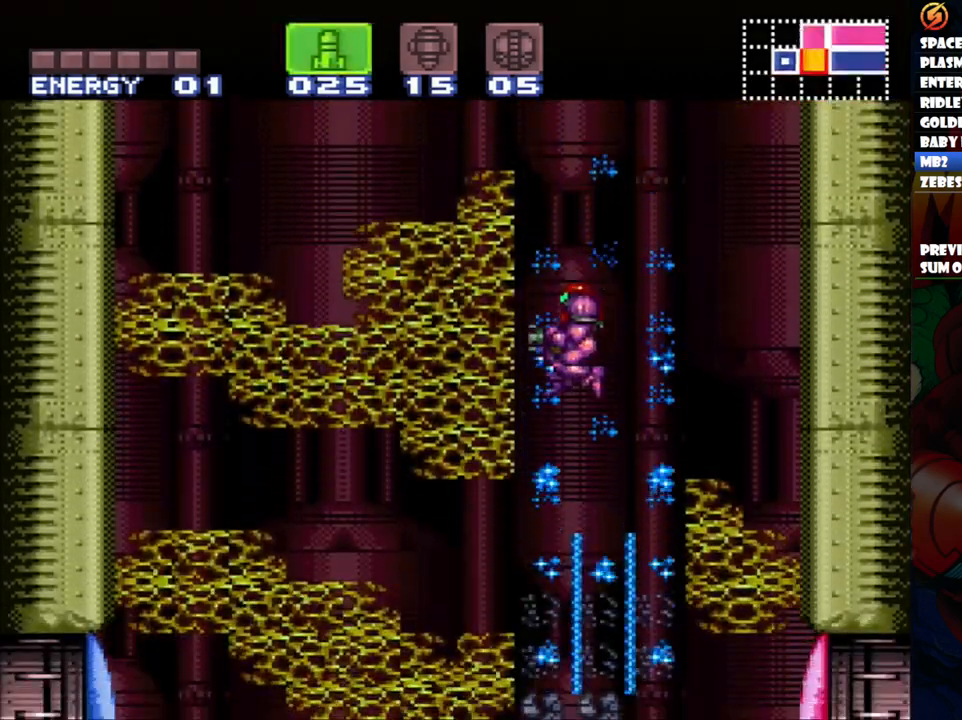
{"buttons": ["Y"], "events": [[183, "DPAD_RIGHT", "down"], [300, "DPAD_RIGHT", "up"], [417, "Y", "down"]]}
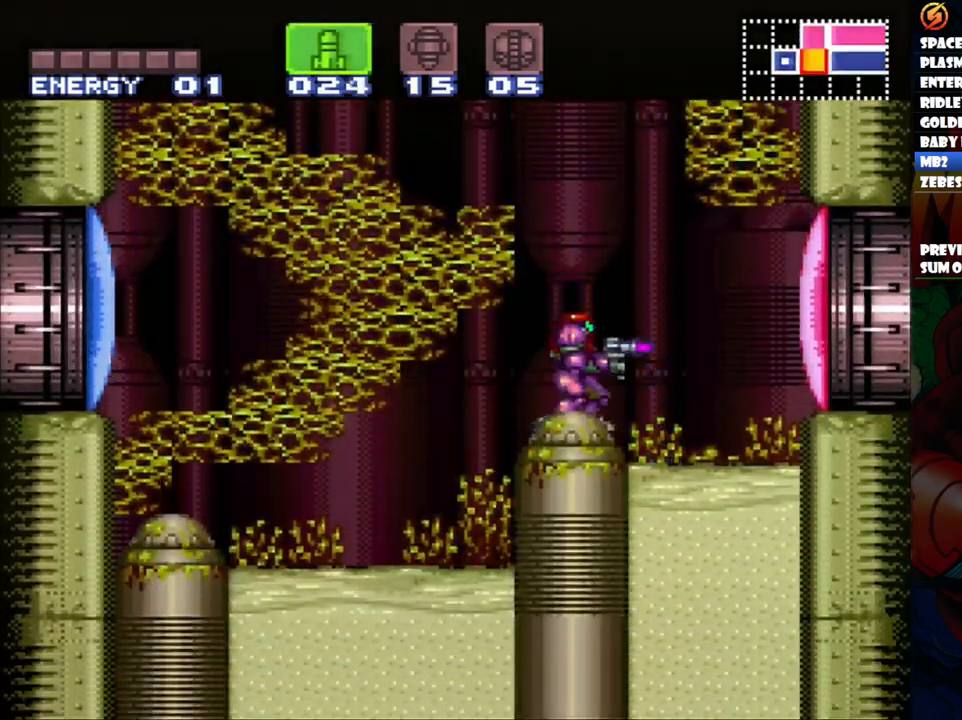
{"buttons": [], "events": [[17, "Y", "up"], [167, "Y", "down"], [267, "Y", "up"], [417, "Y", "down"], [500, "Y", "up"]]}
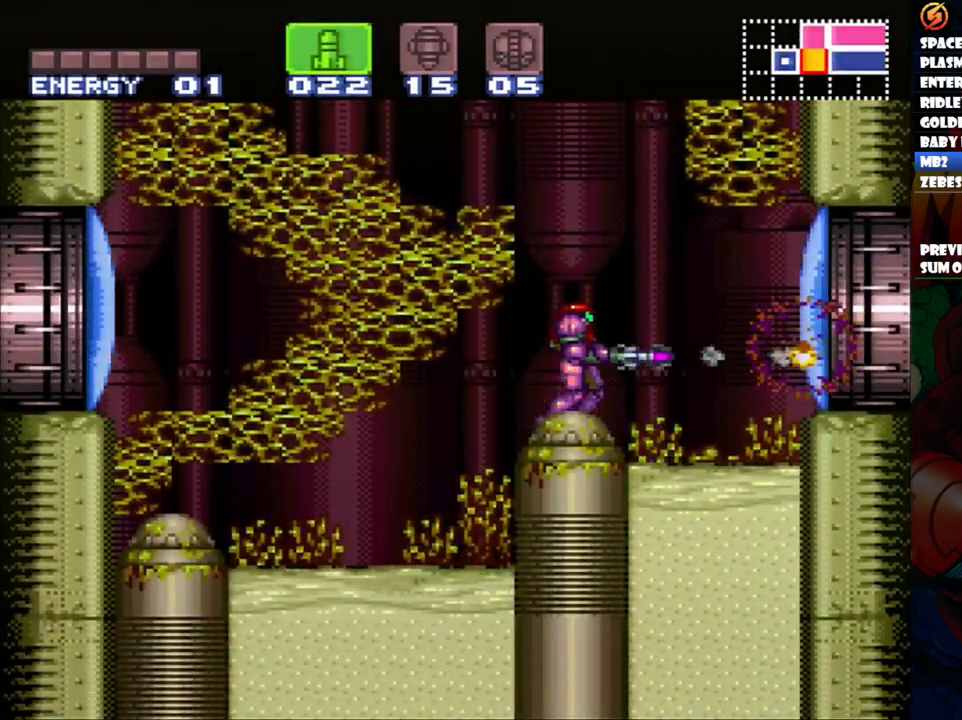
{"buttons": [], "events": [[133, "Y", "down"], [250, "Y", "up"]]}
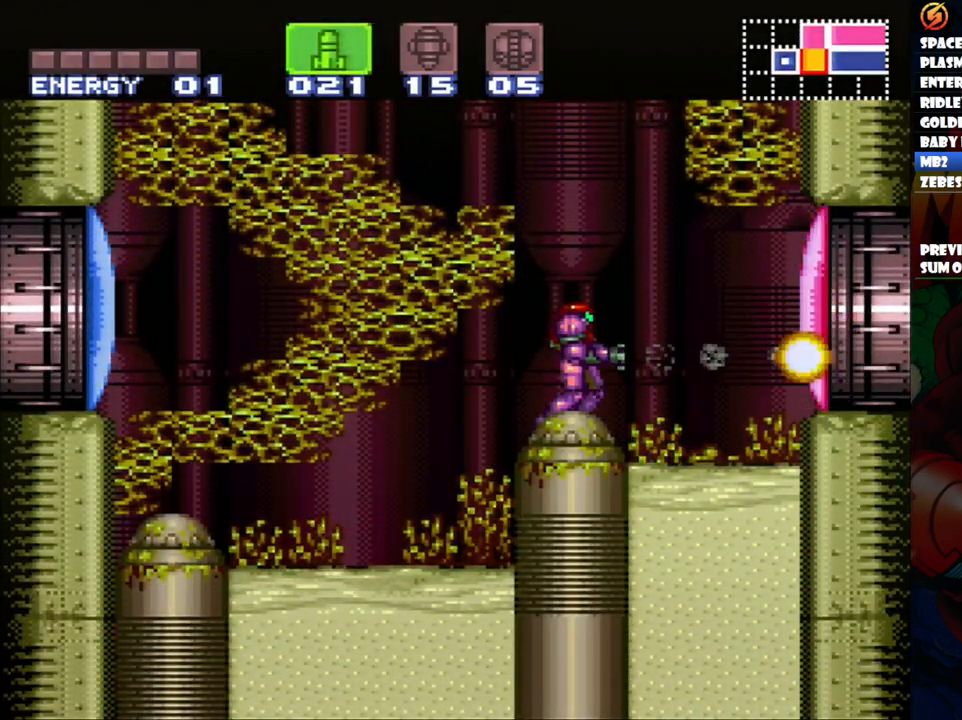
{"buttons": [], "events": []}
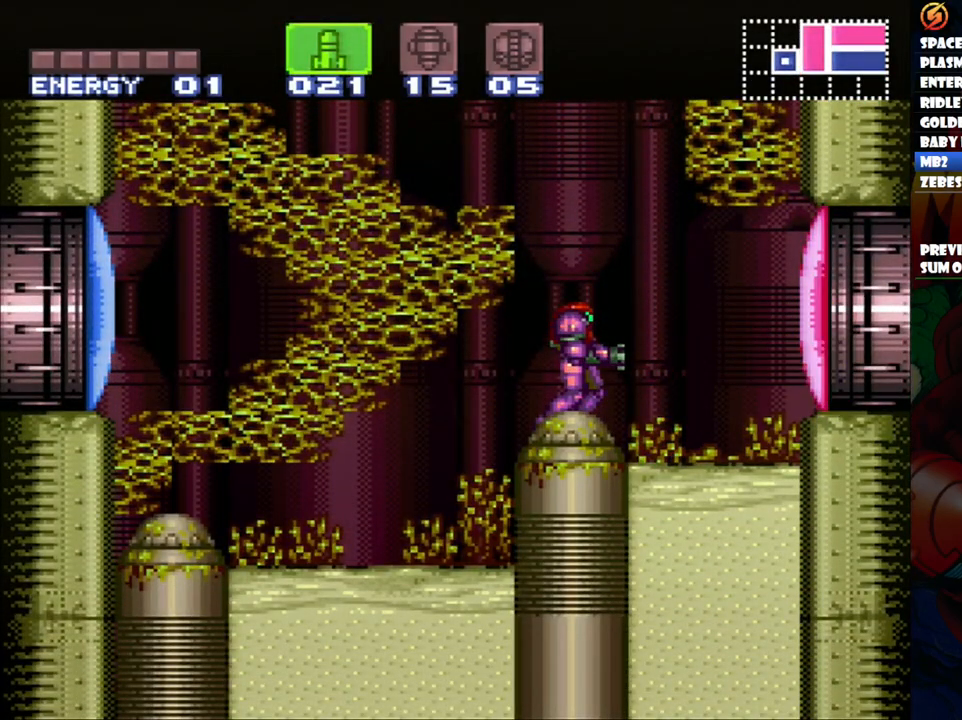
{"buttons": ["Y"], "events": [[417, "Y", "down"]]}
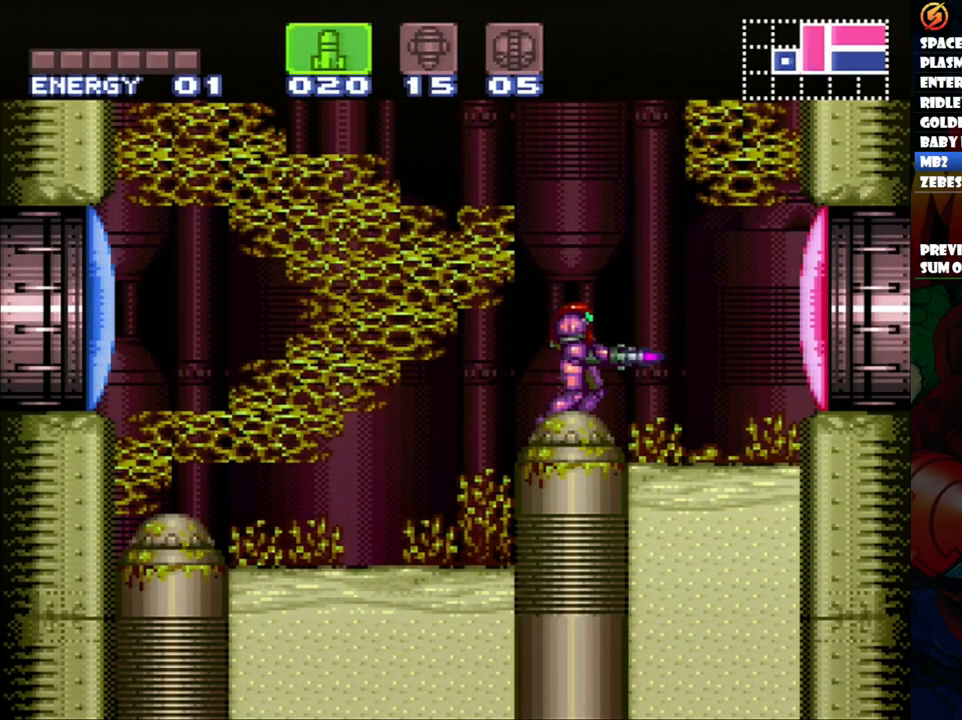
{"buttons": [], "events": [[33, "Y", "up"], [267, "SELECT", "down"], [300, "SELECT", "up"]]}
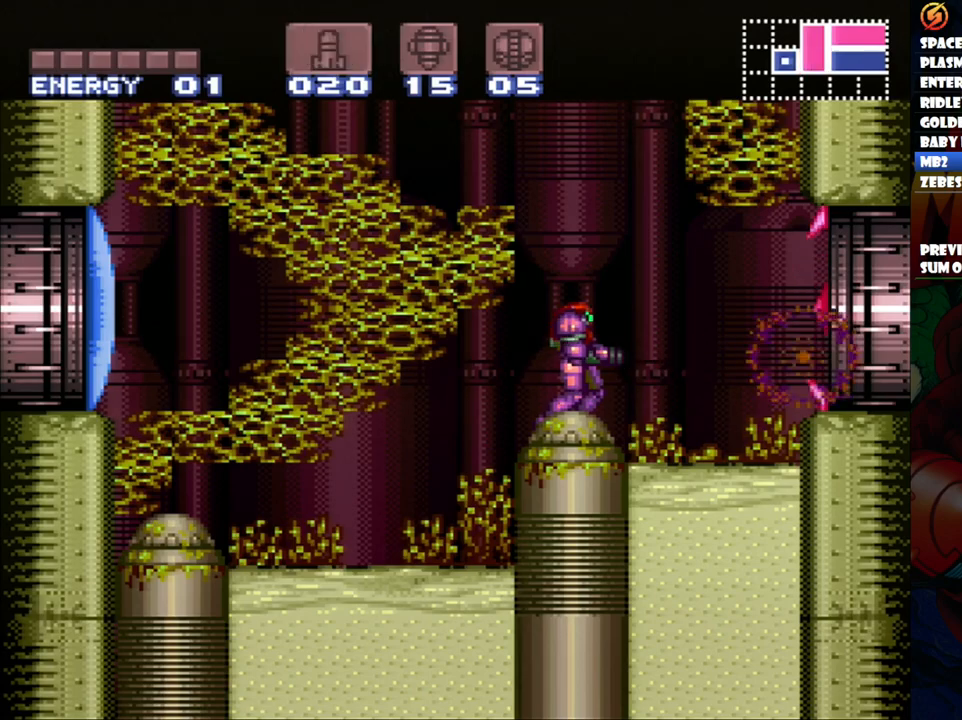
{"buttons": ["DPAD_LEFT"], "events": [[17, "DPAD_LEFT", "down"], [117, "Y", "down"], [267, "Y", "up"], [367, "Y", "down"], [500, "Y", "up"]]}
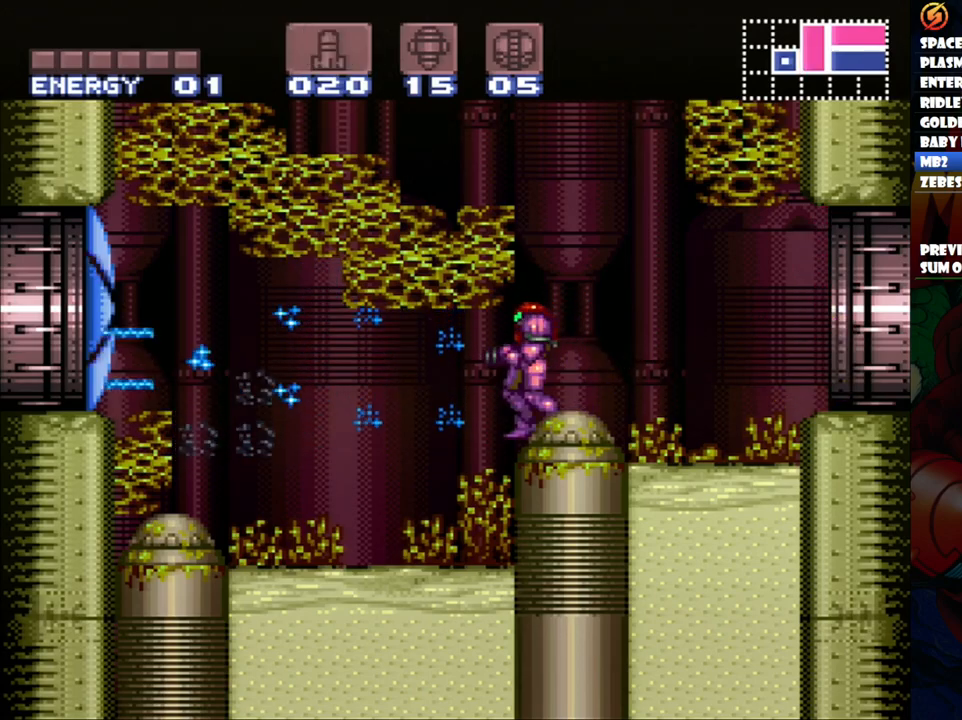
{"buttons": ["A", "DPAD_LEFT"], "events": [[183, "A", "down"], [383, "DPAD_UP", "down"], [450, "DPAD_UP", "up"]]}
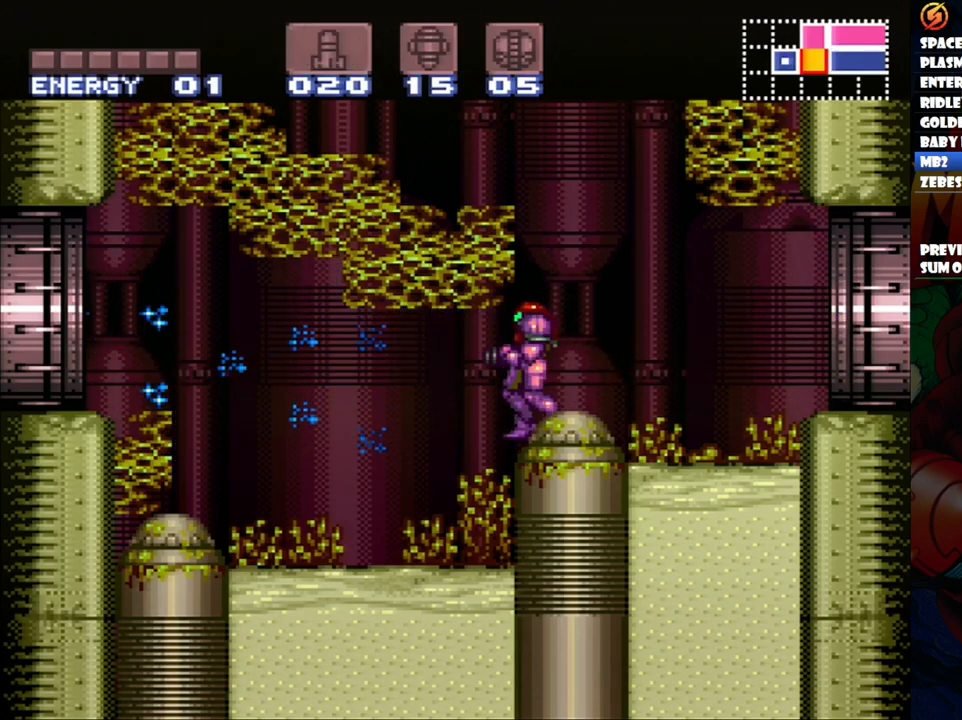
{"buttons": ["DPAD_LEFT"], "events": [[83, "A", "up"], [200, "DPAD_LEFT", "up"], [317, "Y", "down"], [483, "DPAD_LEFT", "down"], [483, "Y", "up"]]}
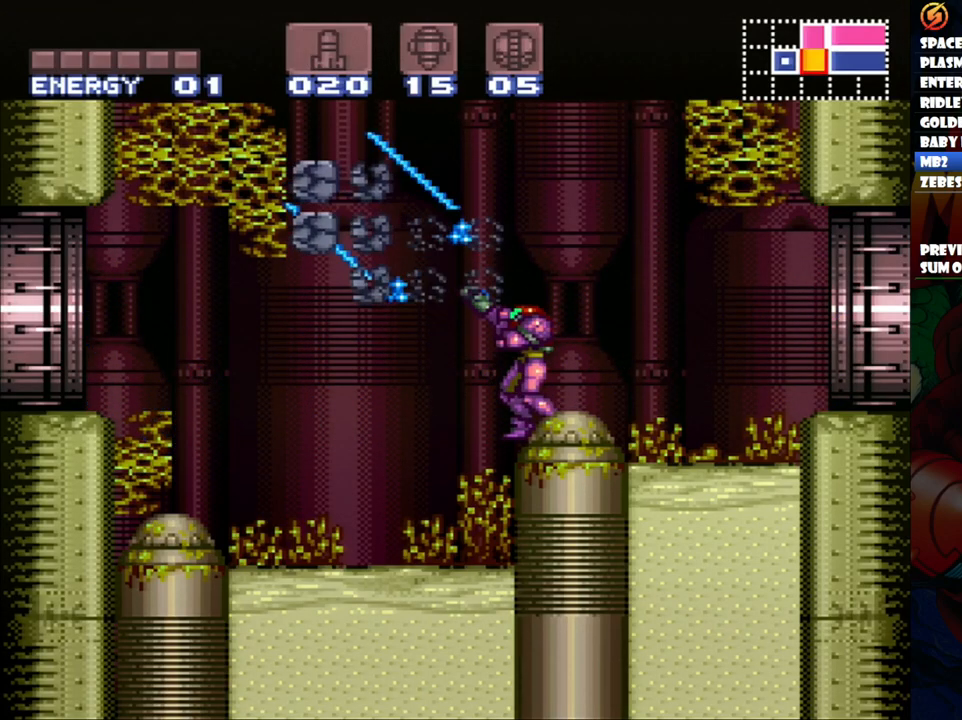
{"buttons": ["A", "DPAD_LEFT"], "events": [[100, "A", "down"]]}